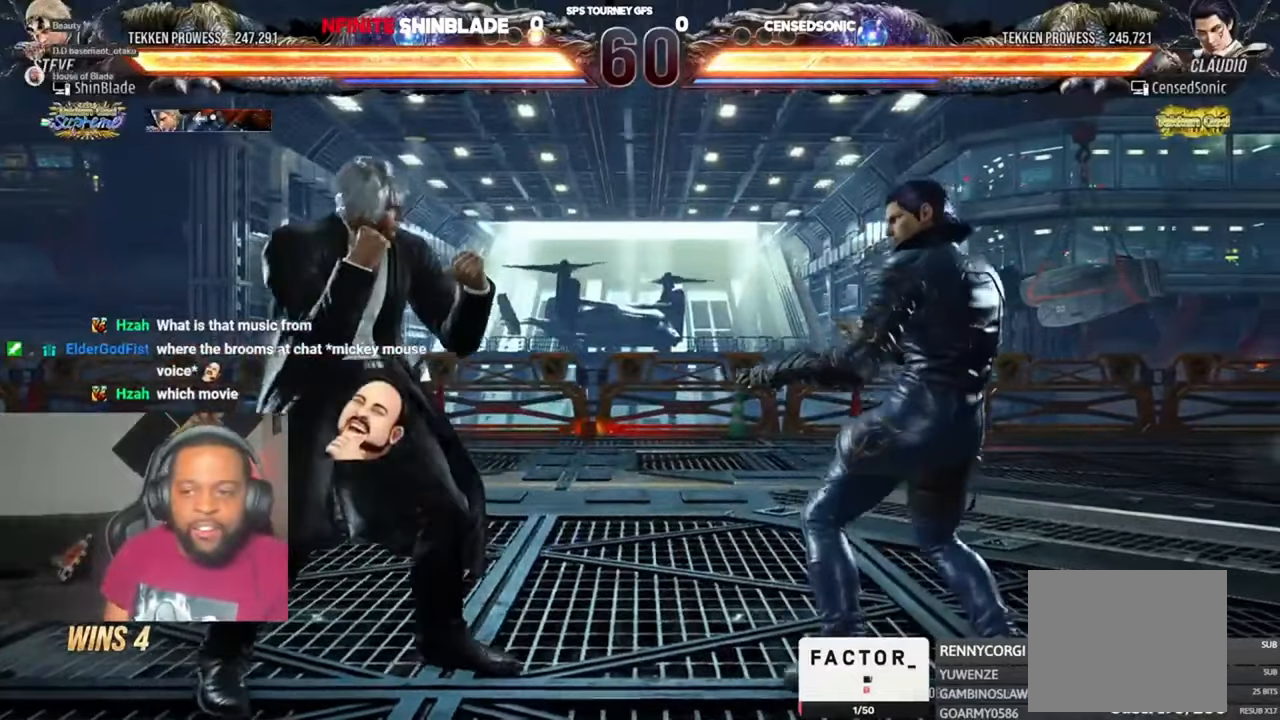
Gameplay with a controller (PlayStation layout); each line is a JSON object with the inputs held at the frame after it. "events" lists button and stick changes between this image and that frame as [ms after this image, input, new state], when the widget could be followed in between.
{"buttons": ["SQUARE", "TRIANGLE", "DPAD_RIGHT"], "left_stick": "center", "right_stick": "center", "events": [[50, "DPAD_DOWN", "down"], [116, "DPAD_DOWN", "up"], [150, "DPAD_LEFT", "up"], [216, "DPAD_LEFT", "down"], [250, "DPAD_LEFT", "up"], [283, "CIRCLE", "down"], [283, "CROSS", "down"], [350, "CIRCLE", "up"], [350, "CROSS", "up"], [416, "TRIANGLE", "down"], [450, "DPAD_RIGHT", "down"], [483, "SQUARE", "down"]]}
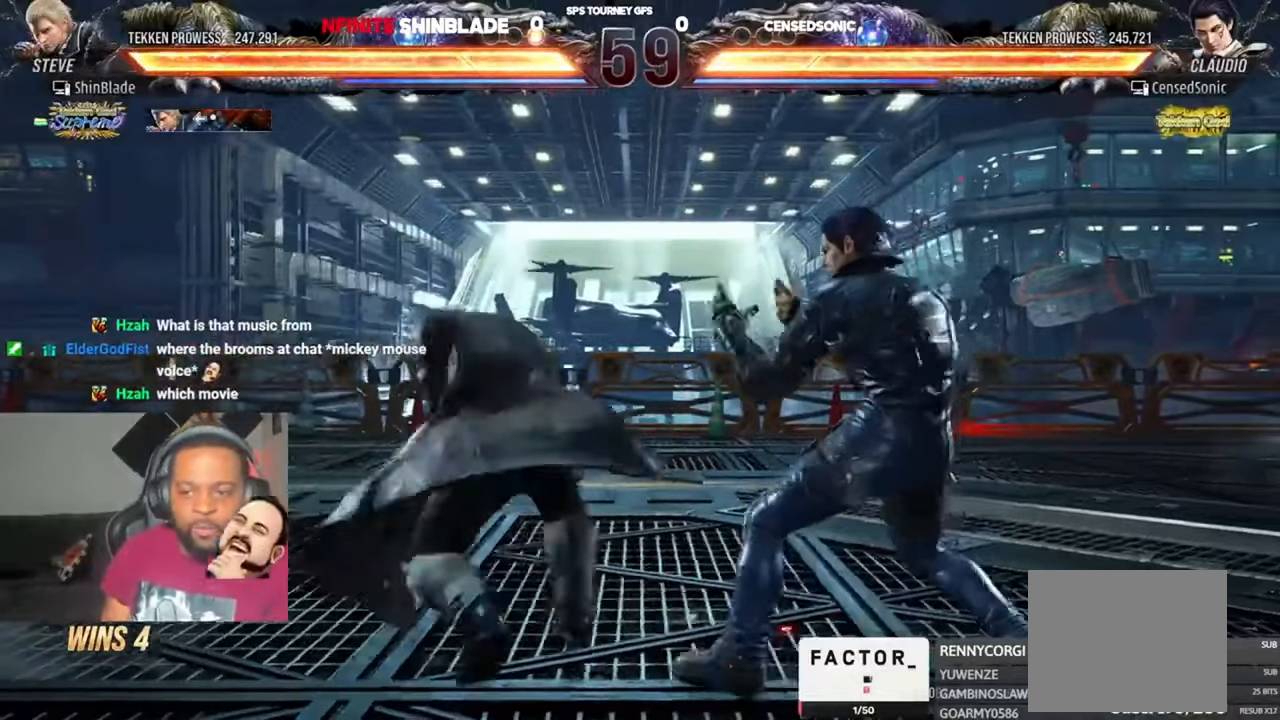
{"buttons": ["SQUARE"], "left_stick": "center", "right_stick": "center", "events": [[83, "SQUARE", "up"], [150, "SQUARE", "down"], [183, "SQUARE", "up"], [350, "SQUARE", "down"], [416, "DPAD_RIGHT", "up"], [483, "TRIANGLE", "up"]]}
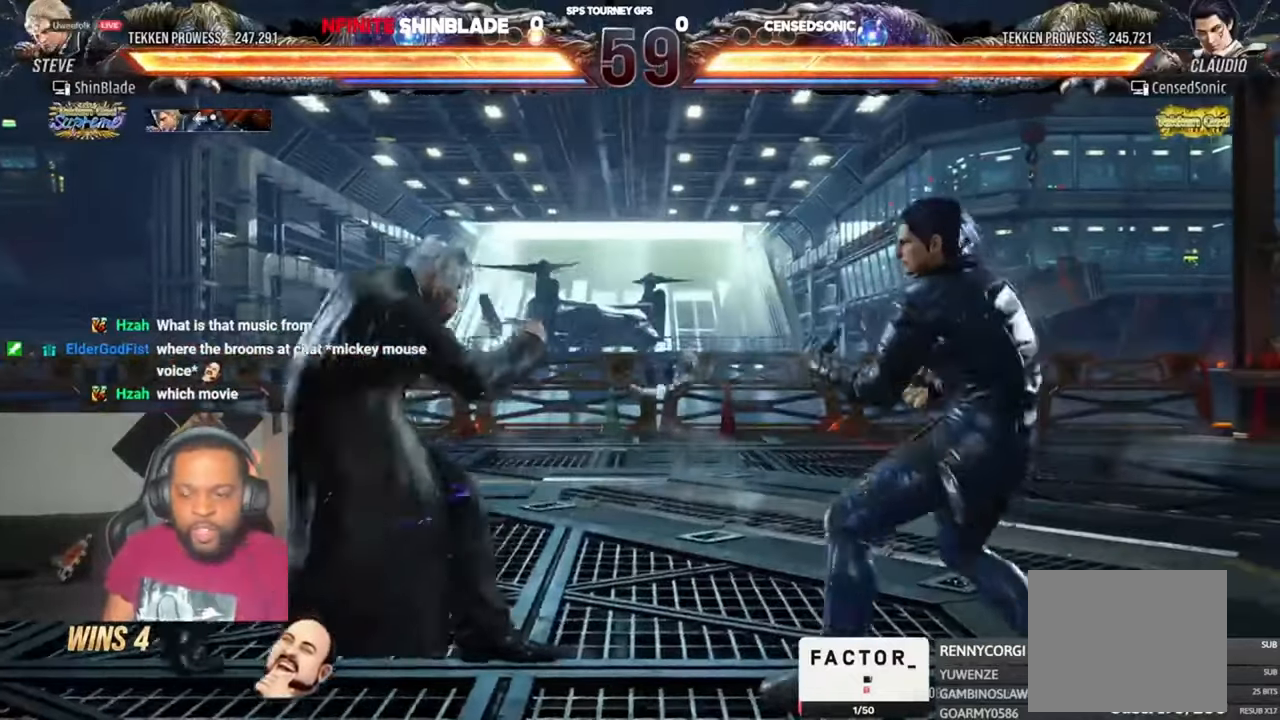
{"buttons": [], "left_stick": "center", "right_stick": "center", "events": [[16, "SQUARE", "up"], [83, "DPAD_LEFT", "down"], [150, "DPAD_LEFT", "up"], [183, "DPAD_LEFT", "down"], [283, "DPAD_LEFT", "up"], [283, "DPAD_UP", "down"], [383, "DPAD_UP", "up"]]}
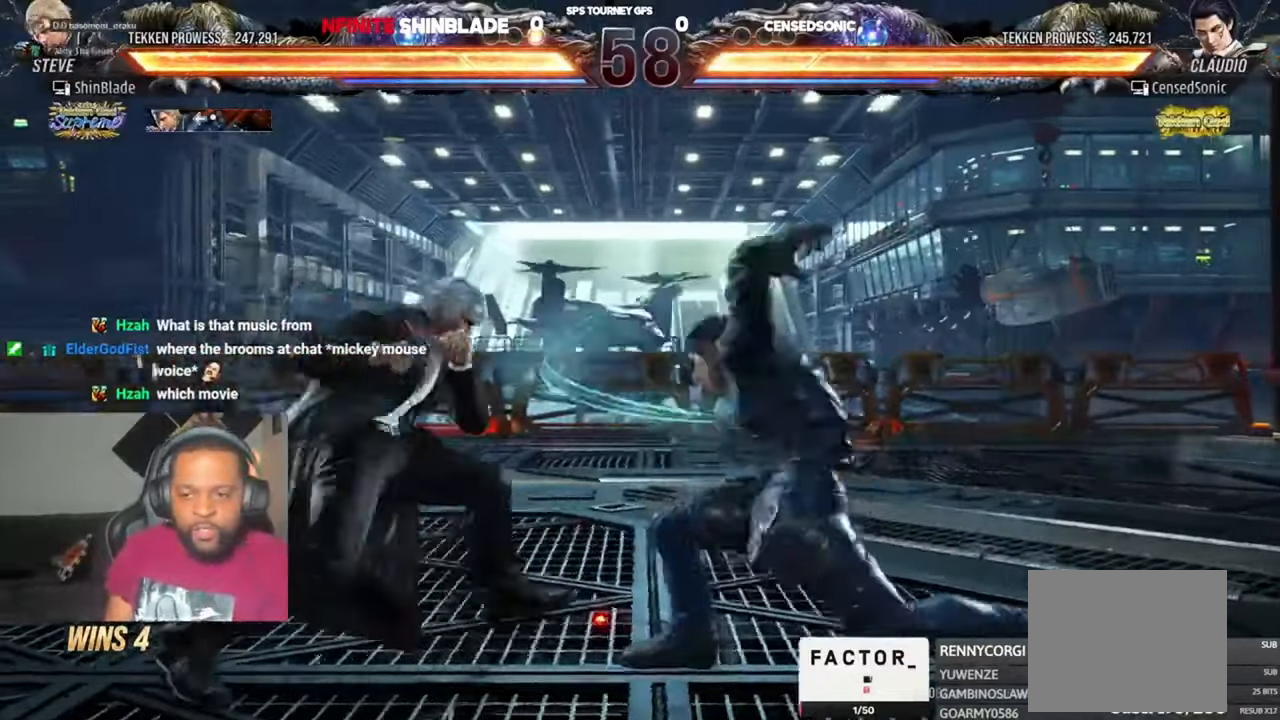
{"buttons": ["SQUARE", "TRIANGLE"], "left_stick": "center", "right_stick": "center", "events": [[50, "DPAD_LEFT", "down"], [83, "TRIANGLE", "down"], [150, "DPAD_LEFT", "up"], [183, "DPAD_RIGHT", "down"], [250, "SQUARE", "down"], [316, "SQUARE", "up"], [383, "DPAD_DOWN", "down"], [383, "SQUARE", "down"], [416, "DPAD_DOWN", "up"], [416, "DPAD_RIGHT", "up"]]}
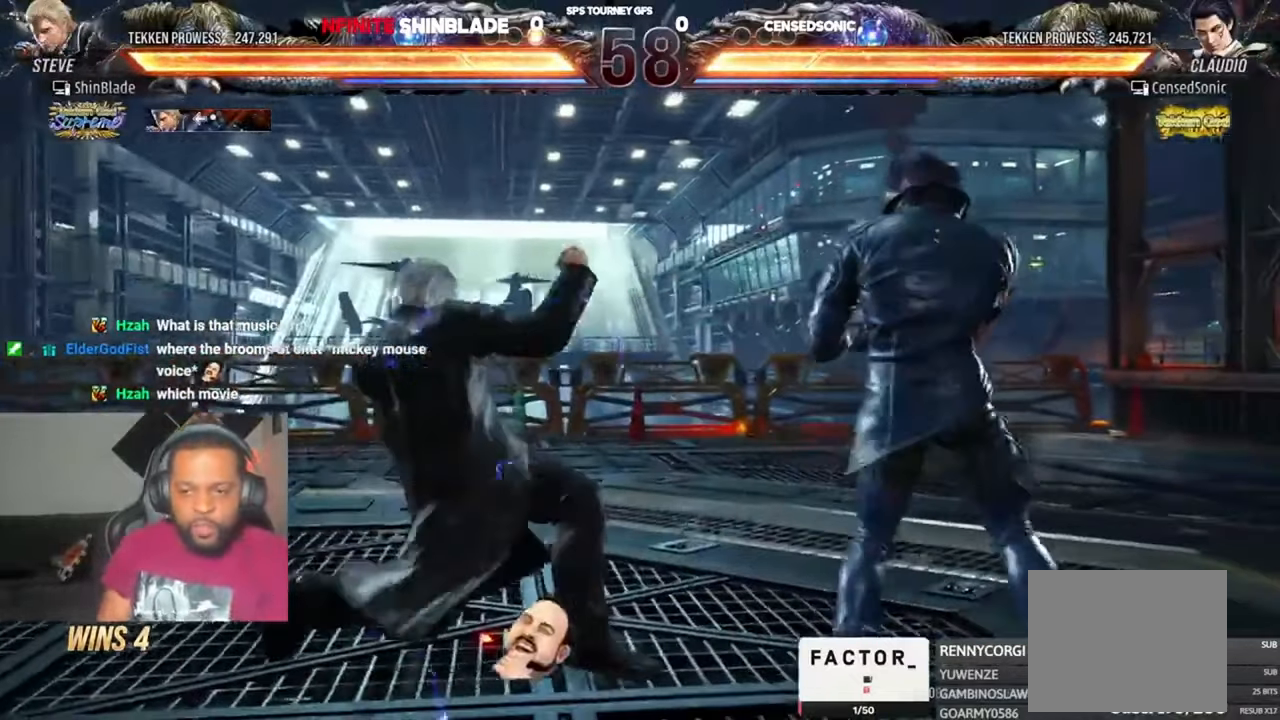
{"buttons": ["DPAD_LEFT"], "left_stick": "center", "right_stick": "center", "events": [[16, "SQUARE", "up"], [16, "TRIANGLE", "up"], [150, "DPAD_LEFT", "down"], [216, "DPAD_LEFT", "up"], [283, "DPAD_LEFT", "down"]]}